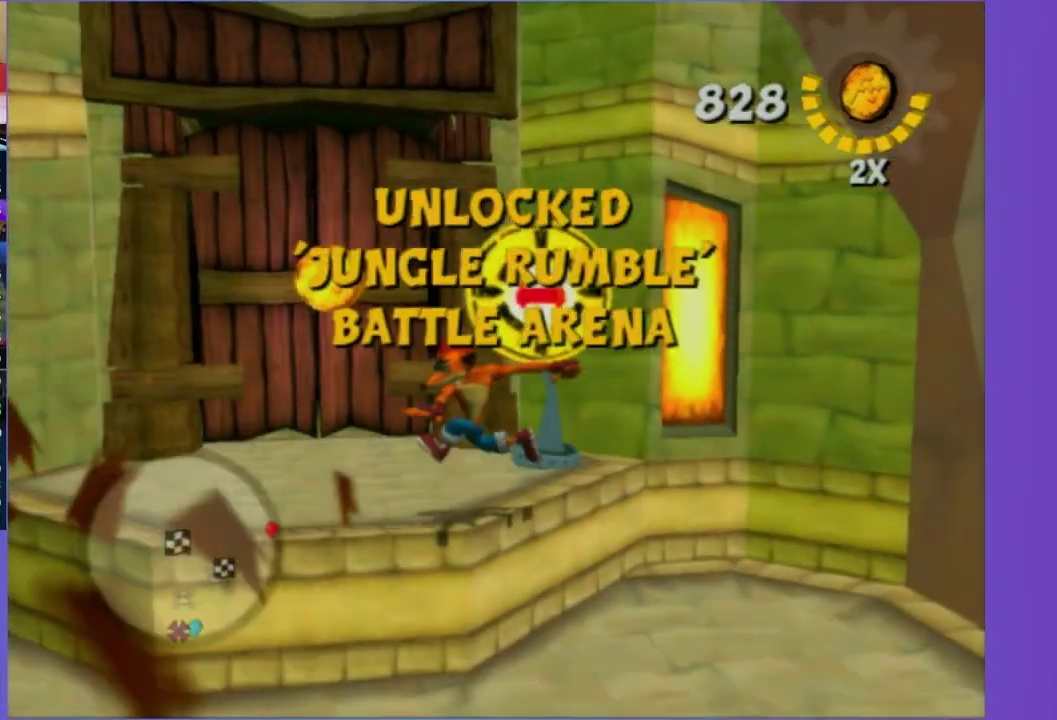
Gameplay with a controller (Xbox layout); each line is a JSON object with the inputs held at the frame after it. "events" lists button and stick changes between this image and that frame as [ms after this image, input, new state], when the widget could be followed in between. Not read: L3 R3.
{"buttons": [], "left_stick": "up", "right_stick": "center", "events": [[67, "left_stick", "up"], [217, "left_stick", "up-right"], [417, "left_stick", "up"]]}
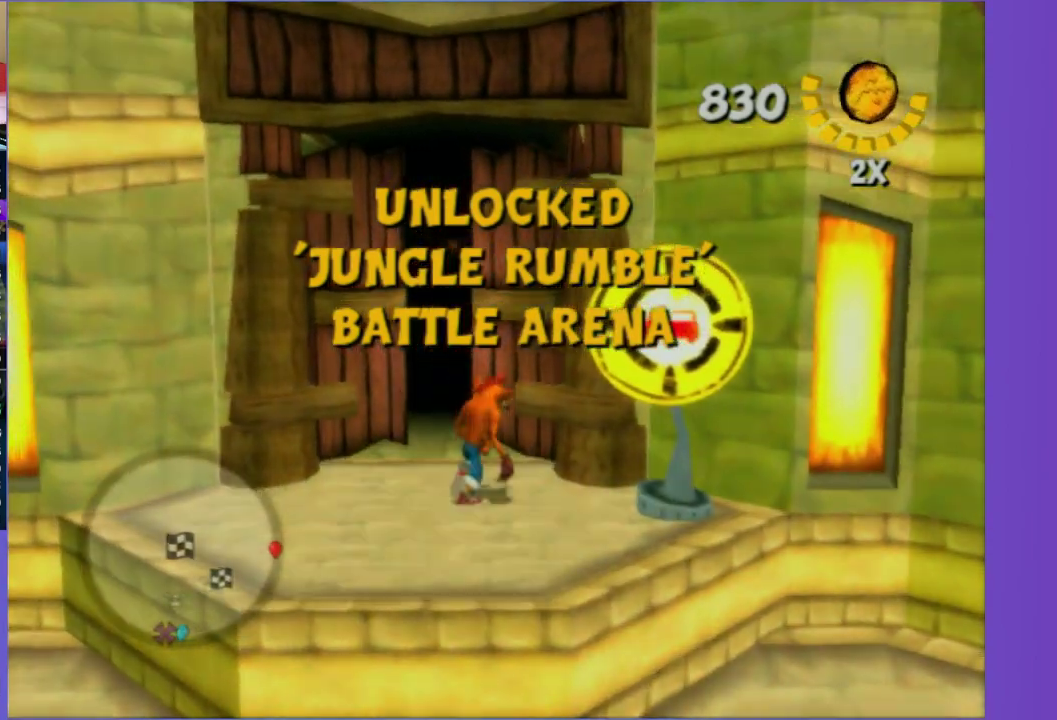
{"buttons": [], "left_stick": "up-left", "right_stick": "center"}
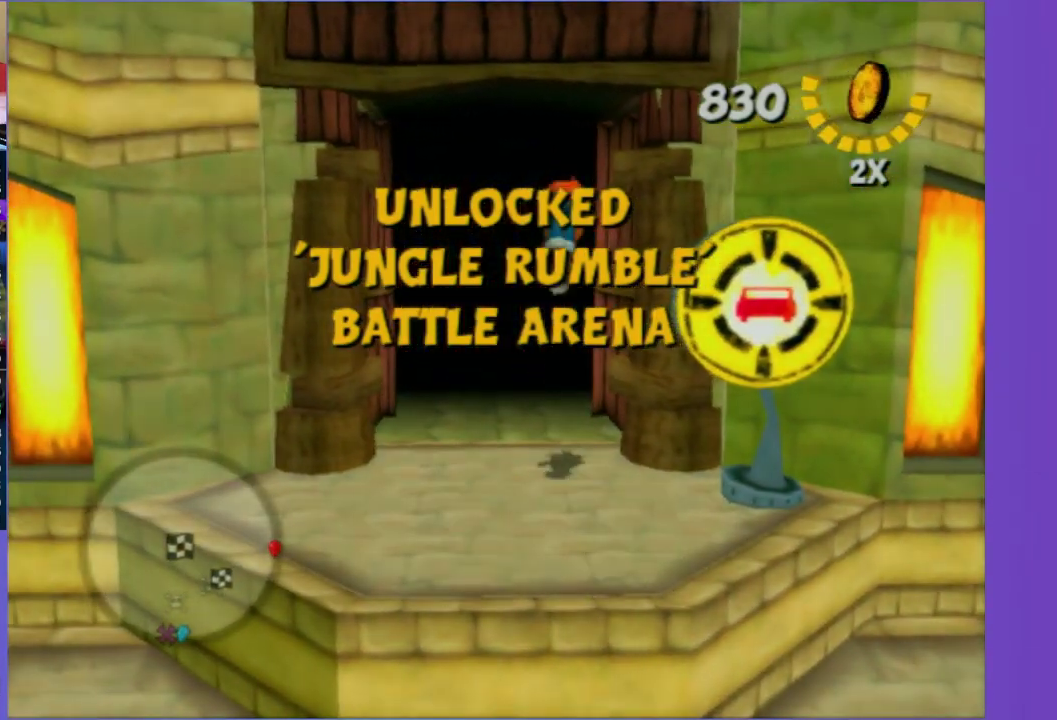
{"buttons": [], "left_stick": "up", "right_stick": "center"}
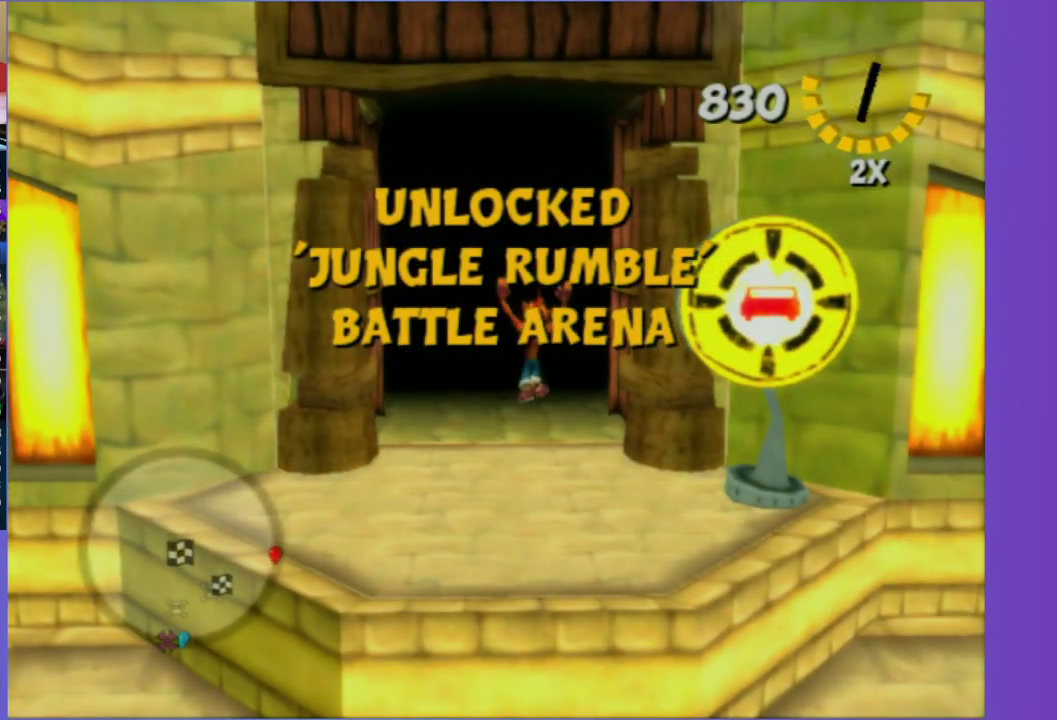
{"buttons": [], "left_stick": "center", "right_stick": "center", "events": [[117, "left_stick", "center"]]}
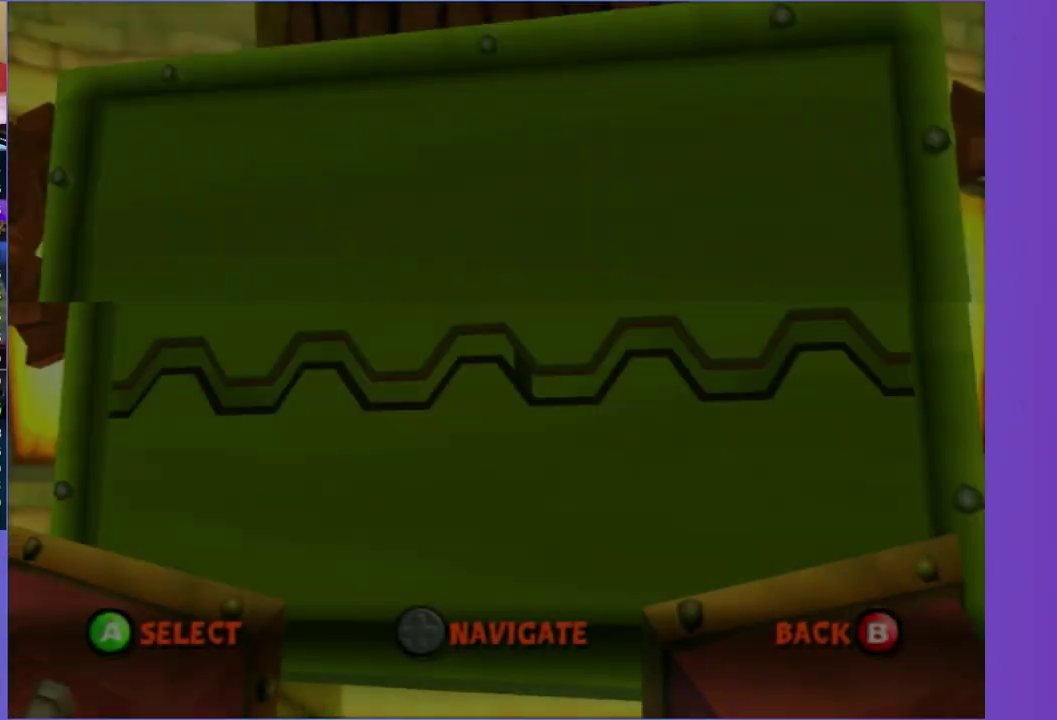
{"buttons": [], "left_stick": "center", "right_stick": "center", "events": [[383, "A", "down"], [500, "A", "up"]]}
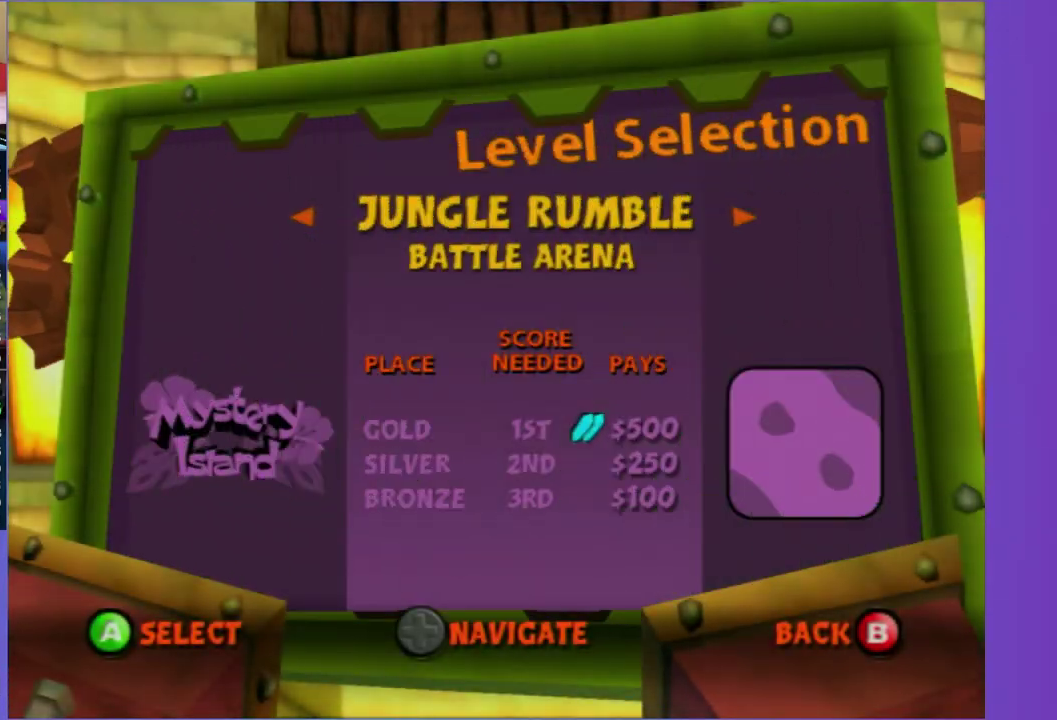
{"buttons": [], "left_stick": "center", "right_stick": "center", "events": [[117, "A", "down"], [200, "A", "up"], [300, "A", "down"], [383, "A", "up"]]}
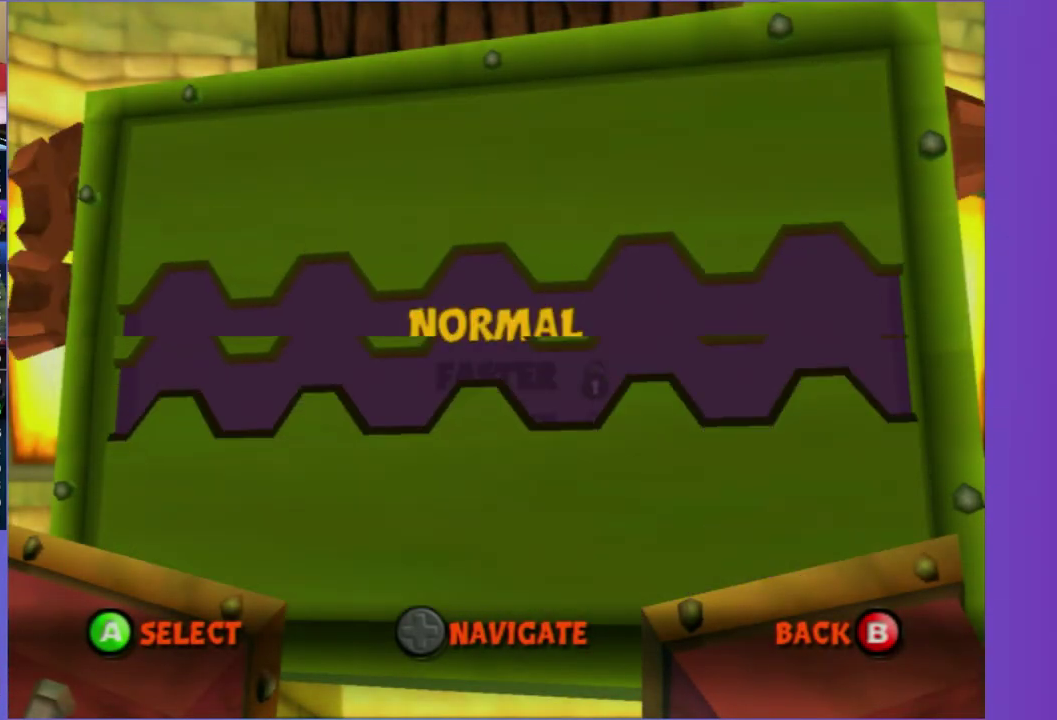
{"buttons": ["A"], "left_stick": "center", "right_stick": "center", "events": [[17, "A", "down"], [67, "A", "up"], [183, "A", "down"], [283, "A", "up"], [450, "A", "down"]]}
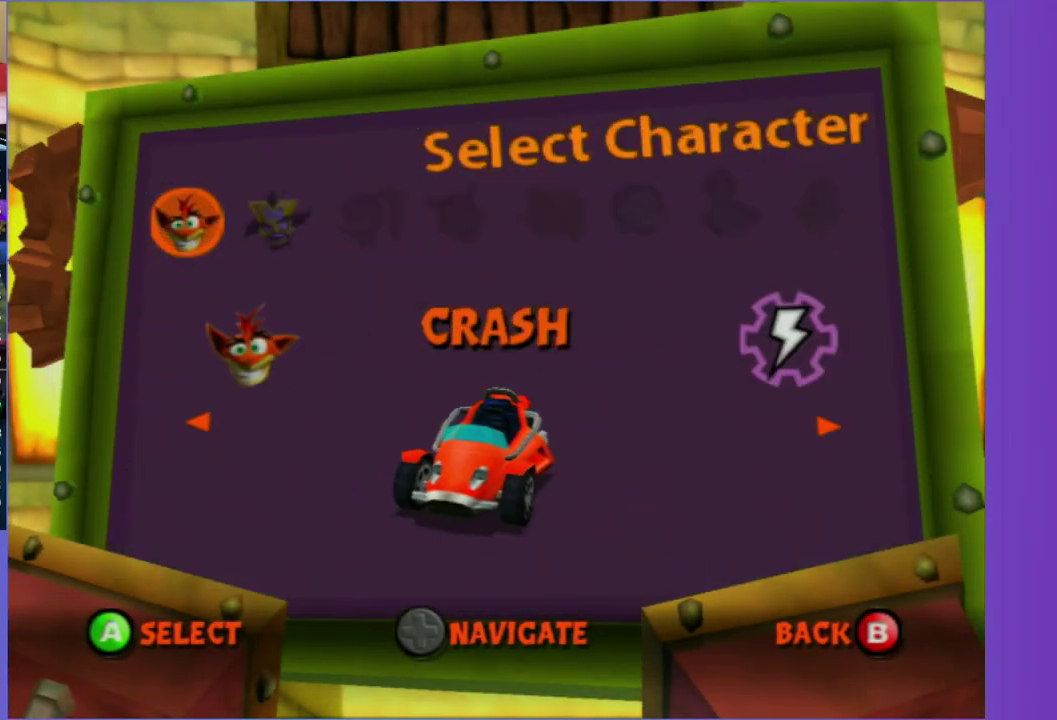
{"buttons": [], "left_stick": "center", "right_stick": "center", "events": [[50, "A", "up"], [167, "DPAD_RIGHT", "down"], [283, "DPAD_RIGHT", "up"], [333, "A", "down"], [450, "A", "up"]]}